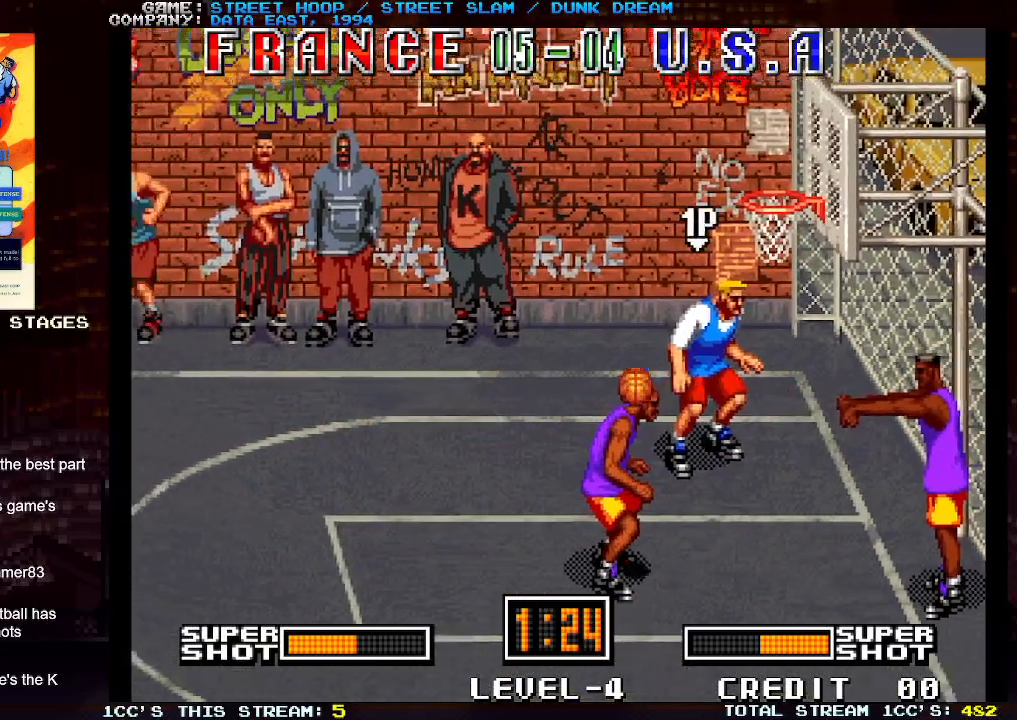
Gameplay with a controller (arcade stick); each line is a JSON object with the inputs held at the frame after it. "events" lists button and stick changes between this image and that frame as [ms after this image, input, new state], when the widget could be followed in between. Not read: L3 R3.
{"buttons": [], "left_stick": "down-left", "events": [[300, "left_stick", "down-left"]]}
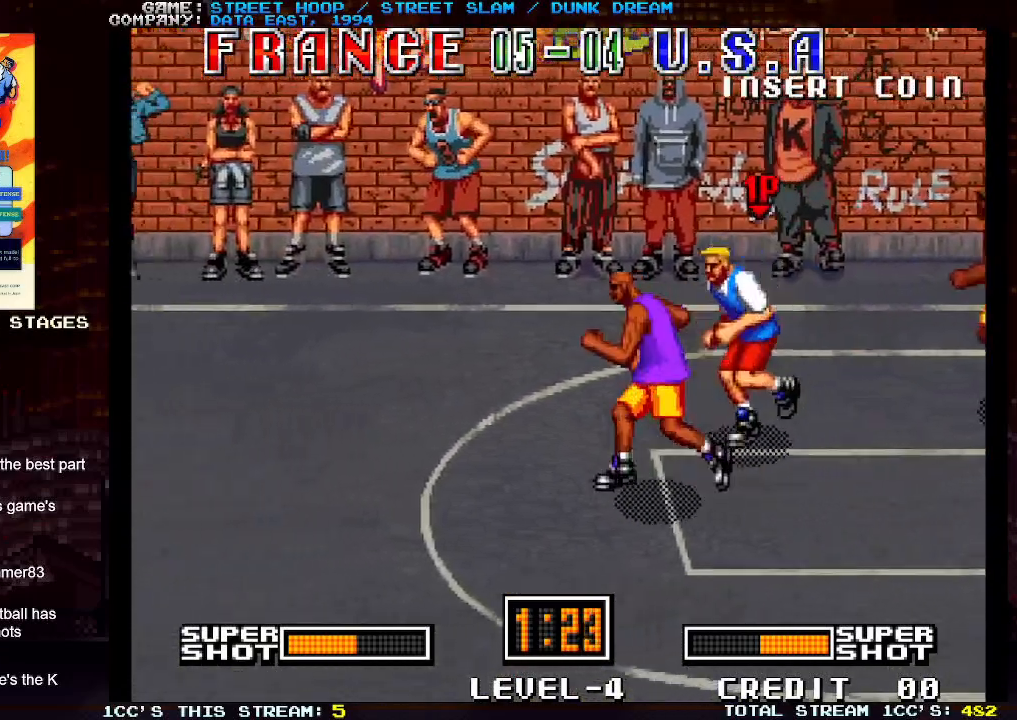
{"buttons": [], "left_stick": "down-left", "events": [[33, "left_stick", "left"], [433, "left_stick", "down-left"]]}
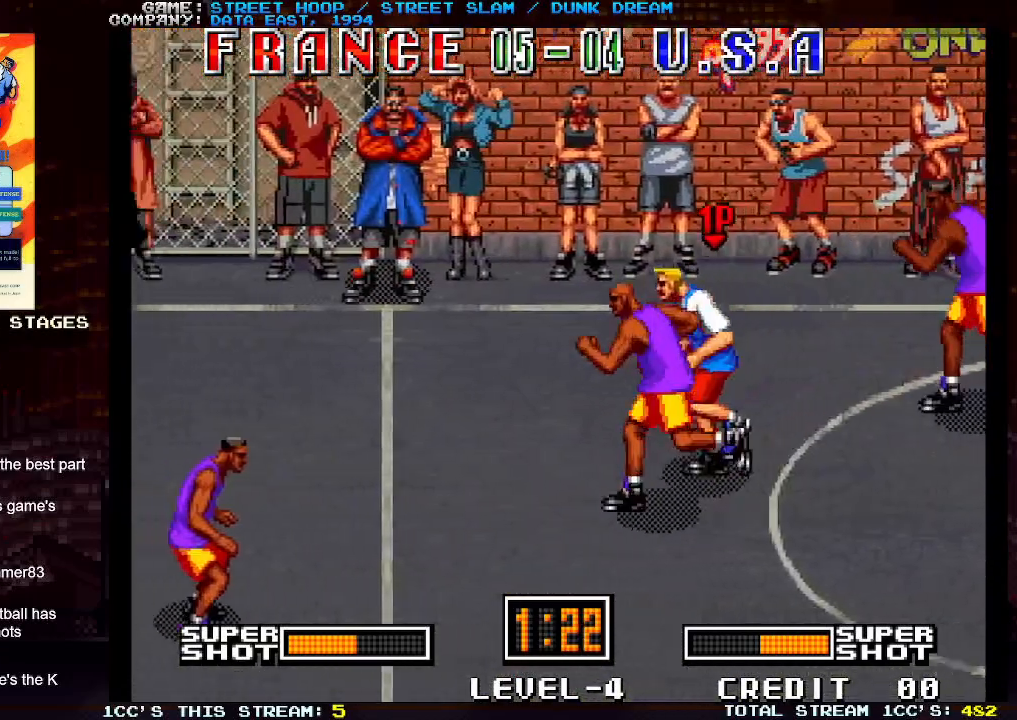
{"buttons": [], "left_stick": "left", "events": [[50, "TRIANGLE", "down"], [183, "TRIANGLE", "up"], [467, "left_stick", "left"]]}
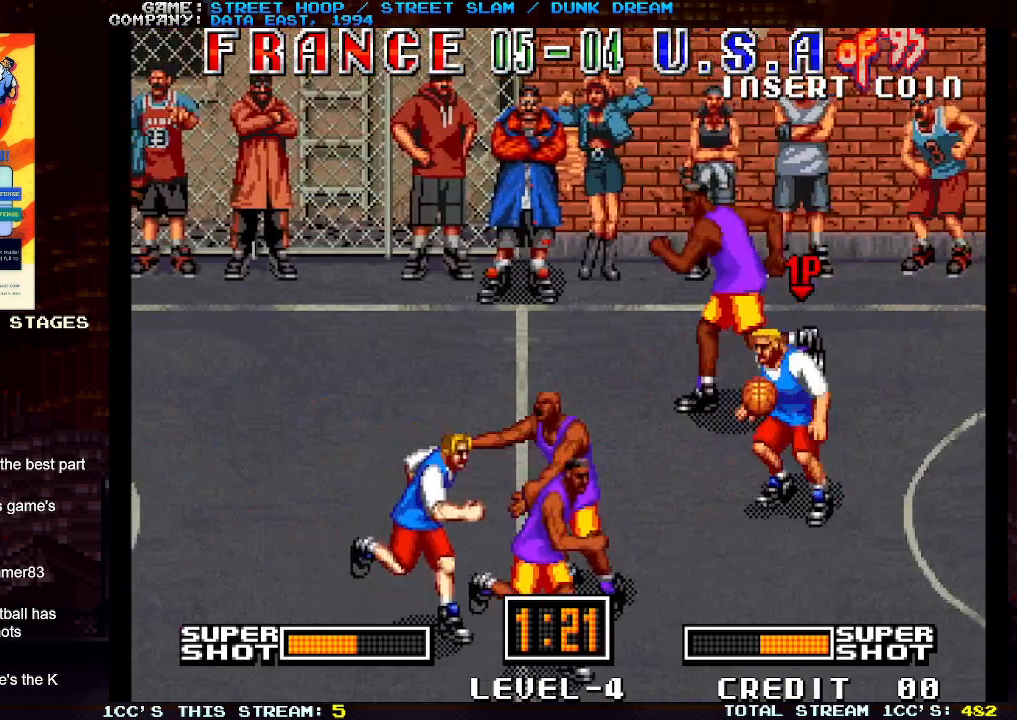
{"buttons": [], "left_stick": "right", "events": [[67, "left_stick", "center"], [117, "left_stick", "down-right"], [267, "left_stick", "right"]]}
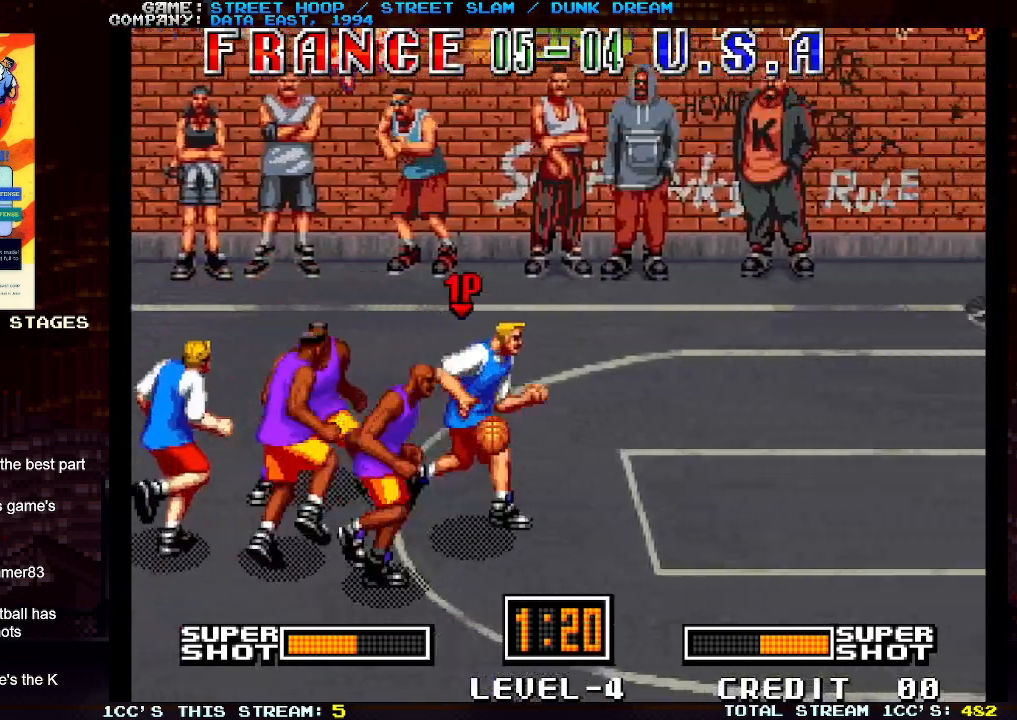
{"buttons": ["SQUARE"], "left_stick": "up-right", "events": [[283, "left_stick", "up-right"], [367, "SQUARE", "down"]]}
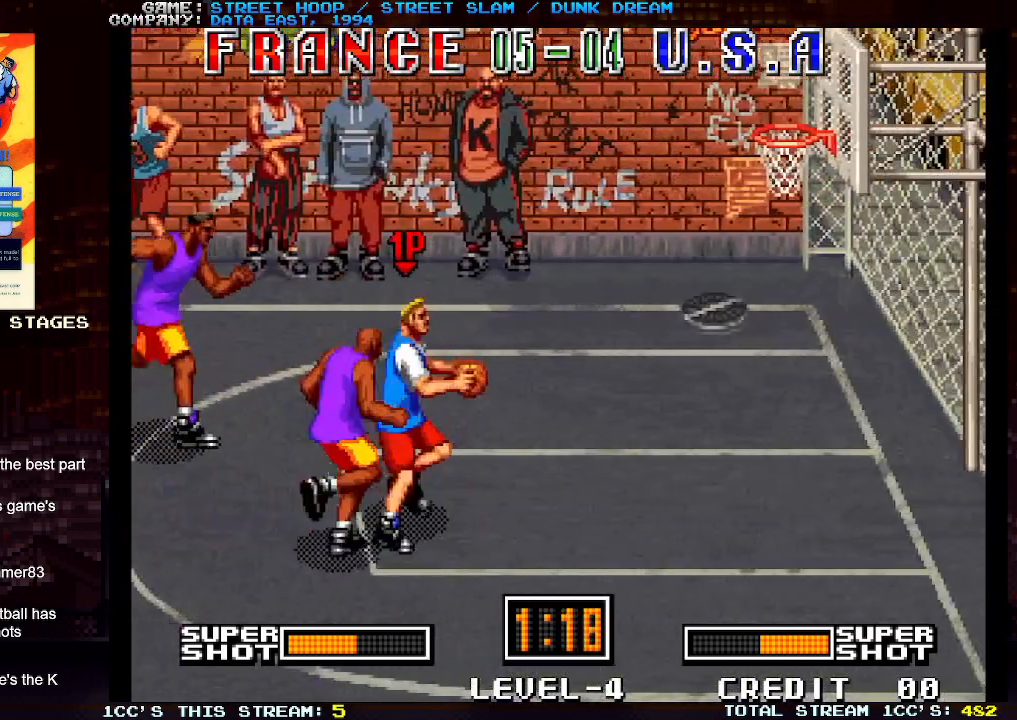
{"buttons": [], "left_stick": "up-right", "events": [[317, "SQUARE", "up"]]}
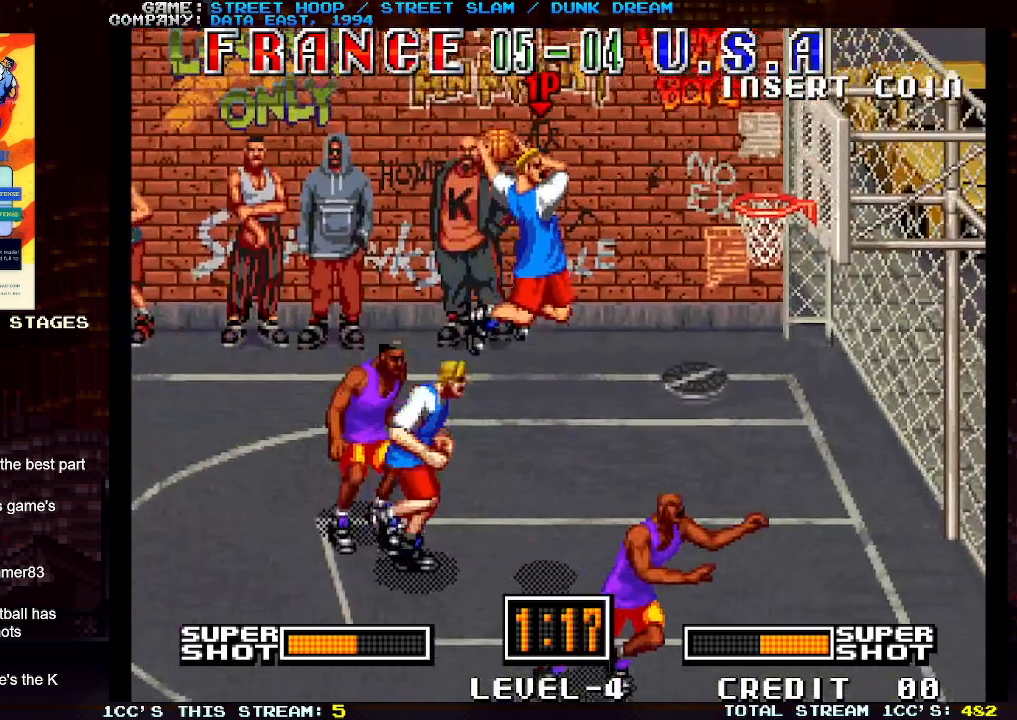
{"buttons": [], "left_stick": "center", "events": [[417, "left_stick", "center"]]}
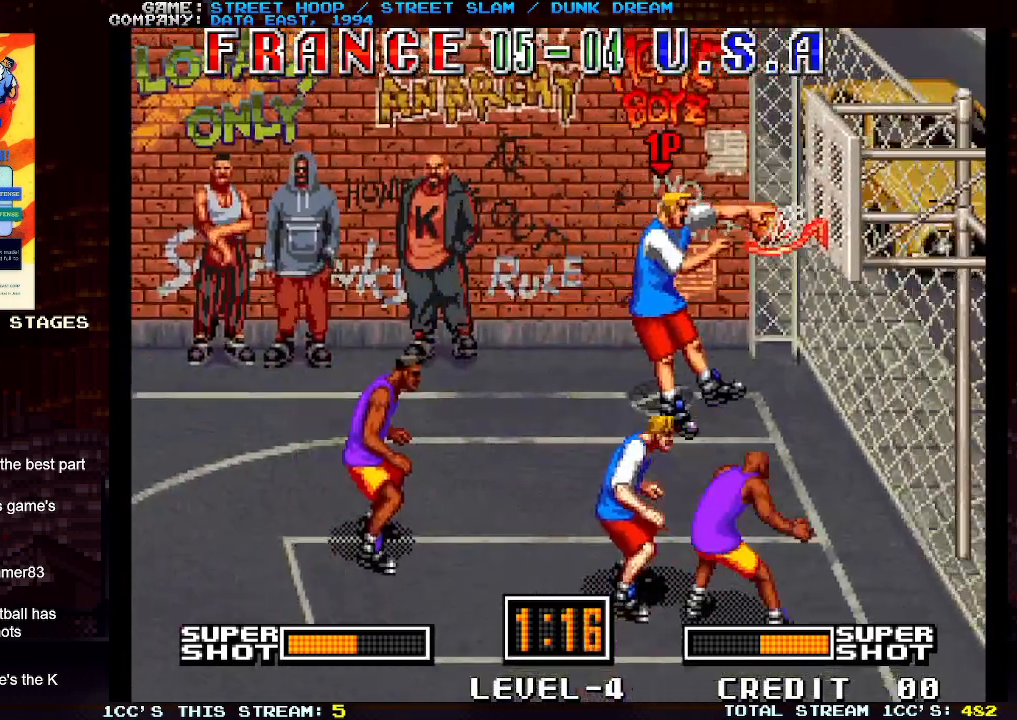
{"buttons": [], "left_stick": "center", "events": []}
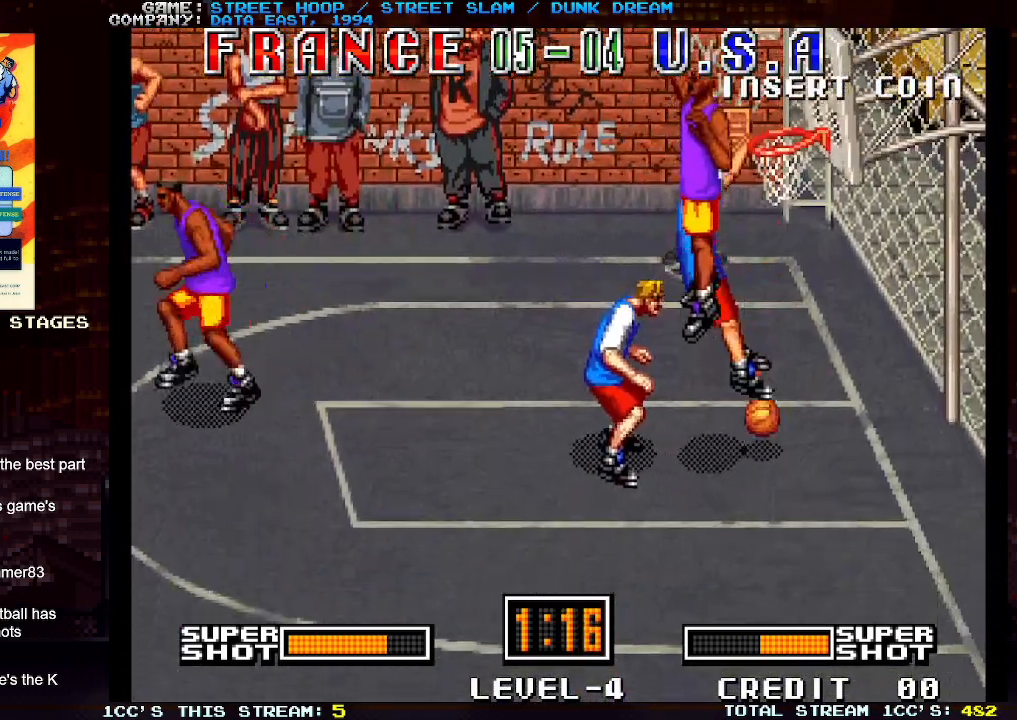
{"buttons": [], "left_stick": "center", "events": []}
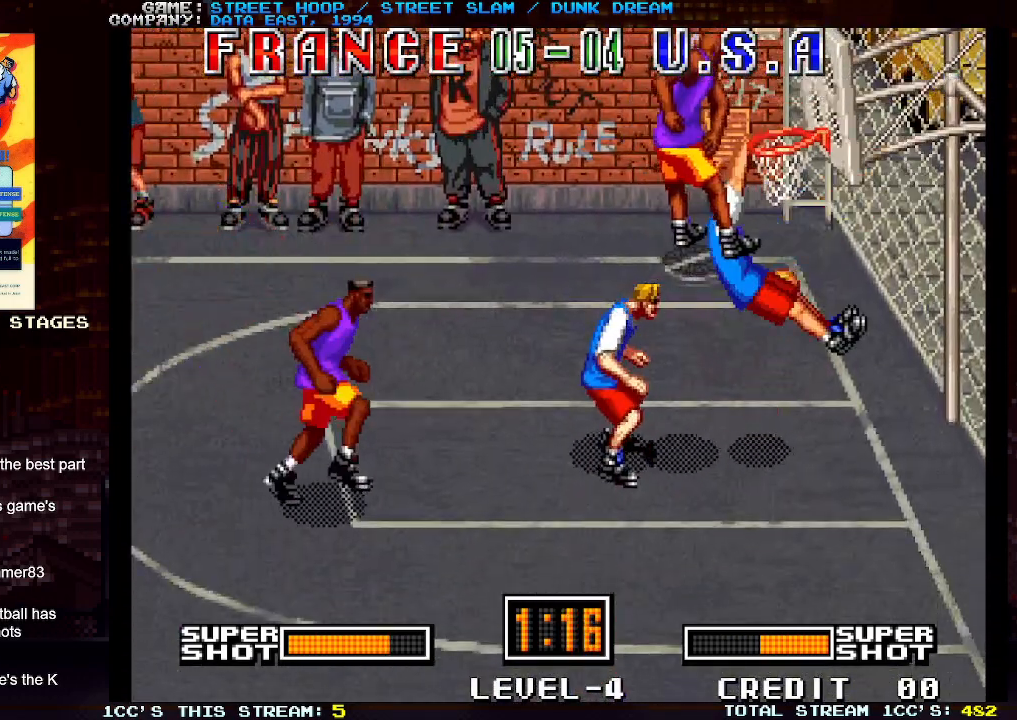
{"buttons": [], "left_stick": "center", "events": []}
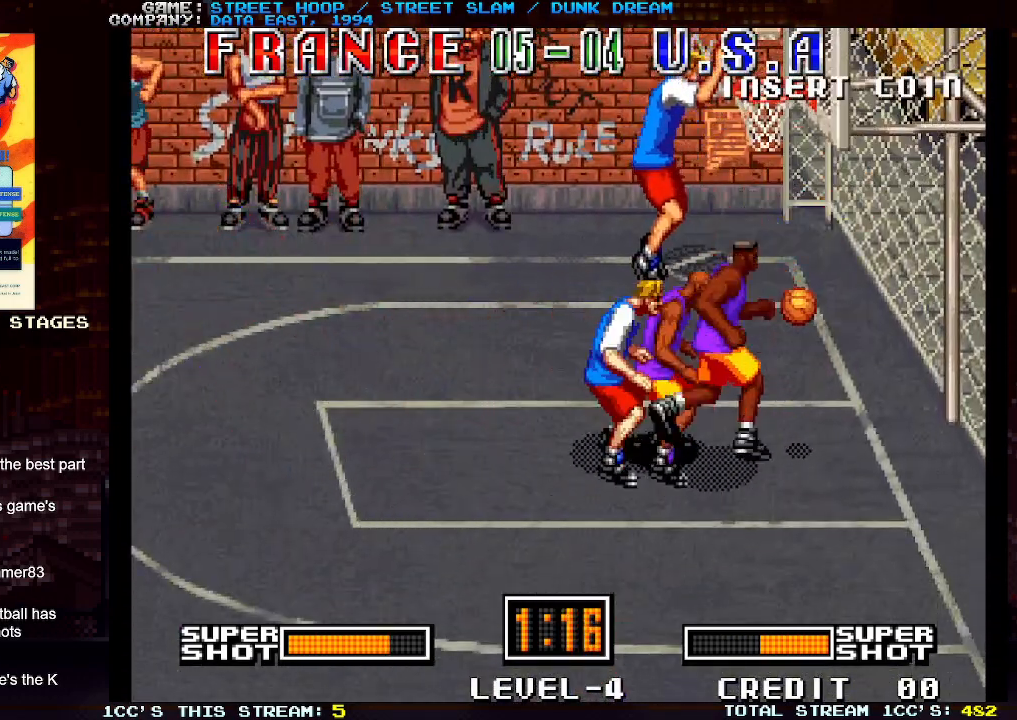
{"buttons": [], "left_stick": "center", "events": []}
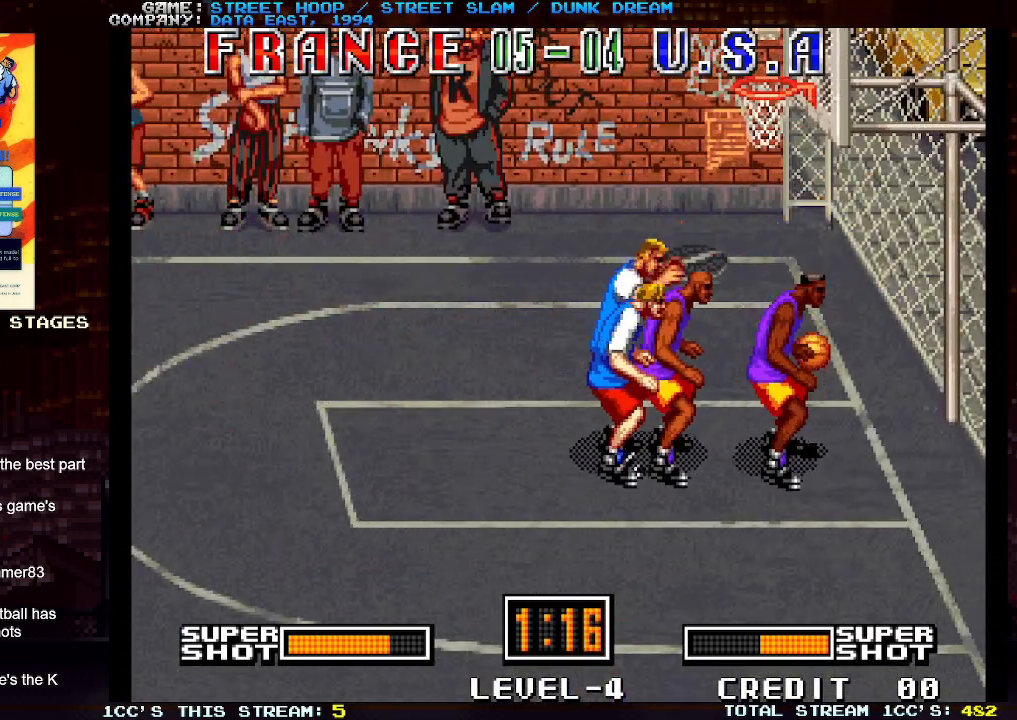
{"buttons": [], "left_stick": "center", "events": []}
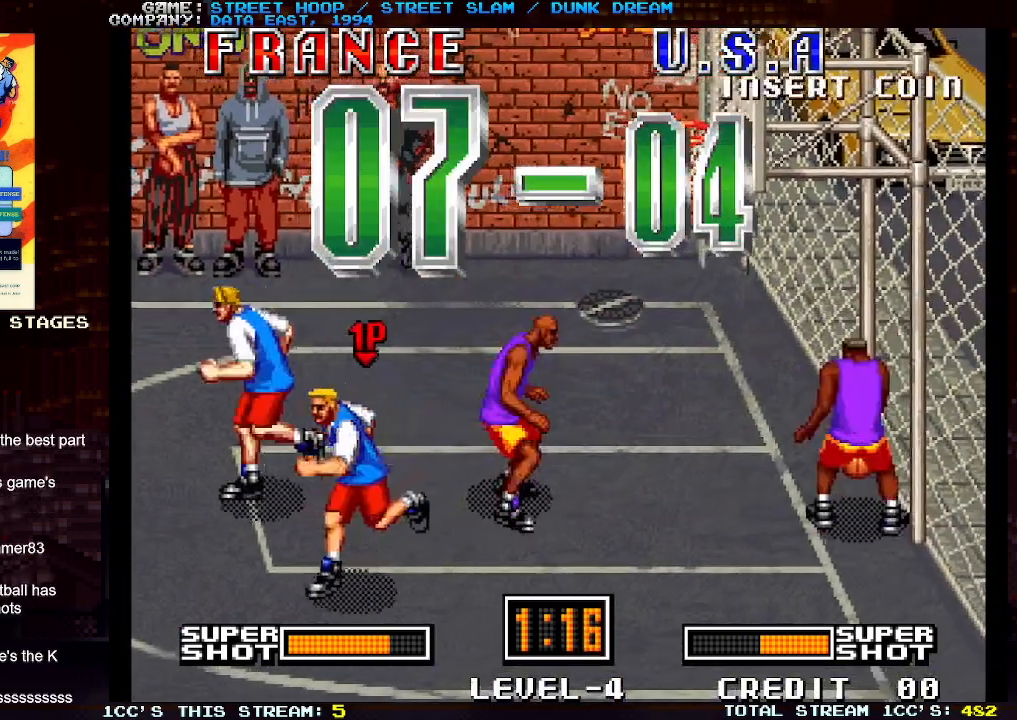
{"buttons": [], "left_stick": "center", "events": []}
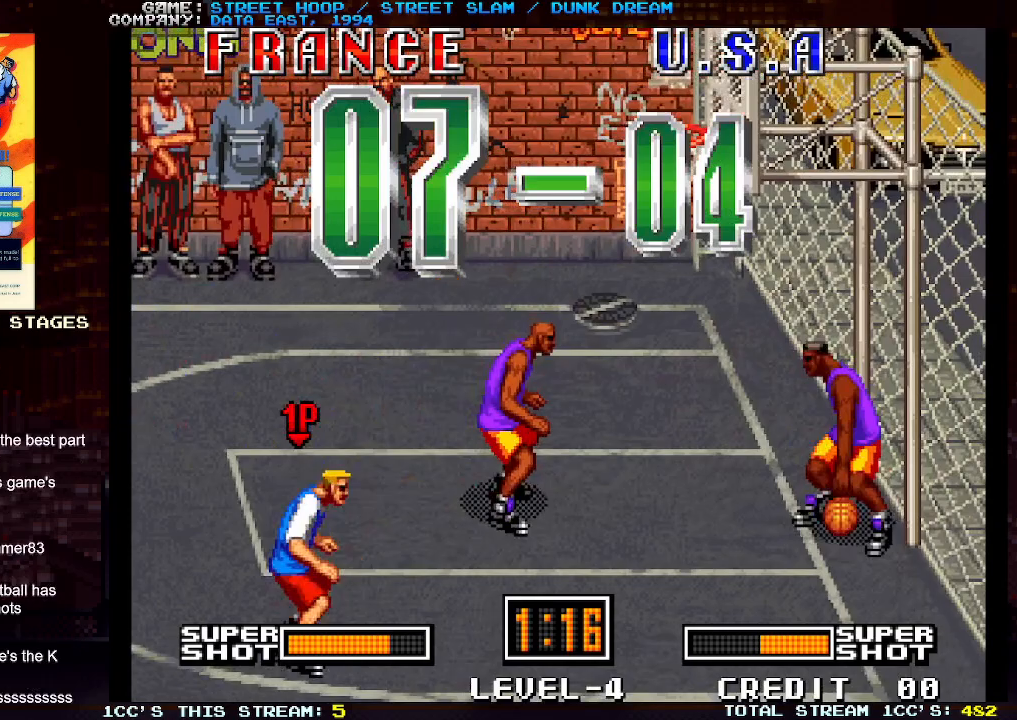
{"buttons": [], "left_stick": "up-left", "events": [[350, "left_stick", "left"], [400, "left_stick", "up-left"]]}
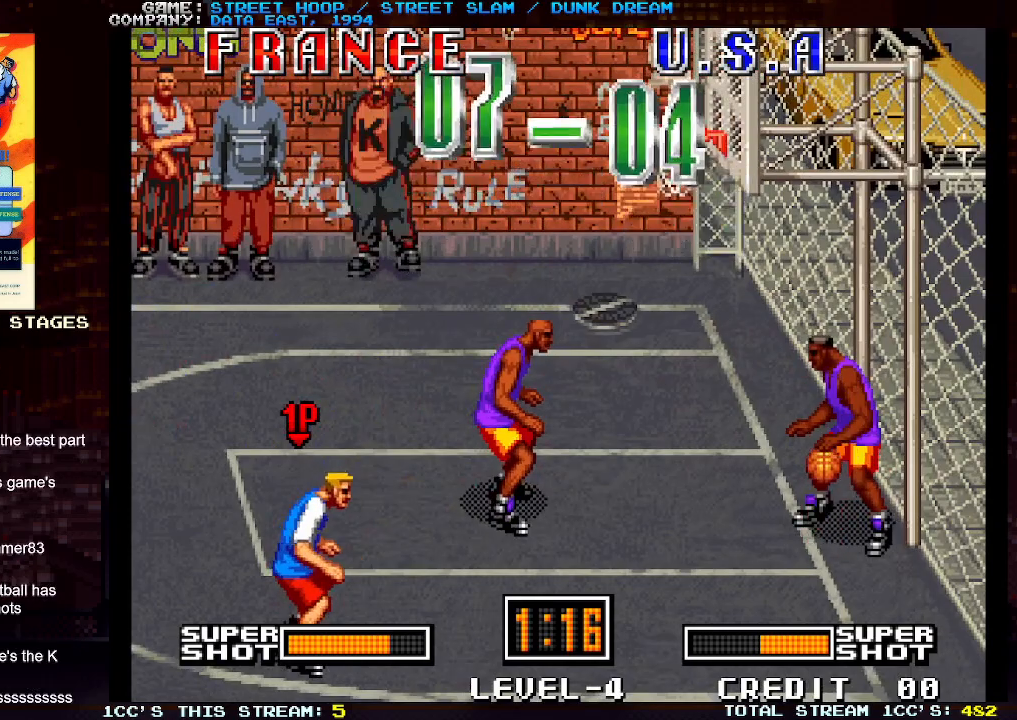
{"buttons": [], "left_stick": "up-left", "events": []}
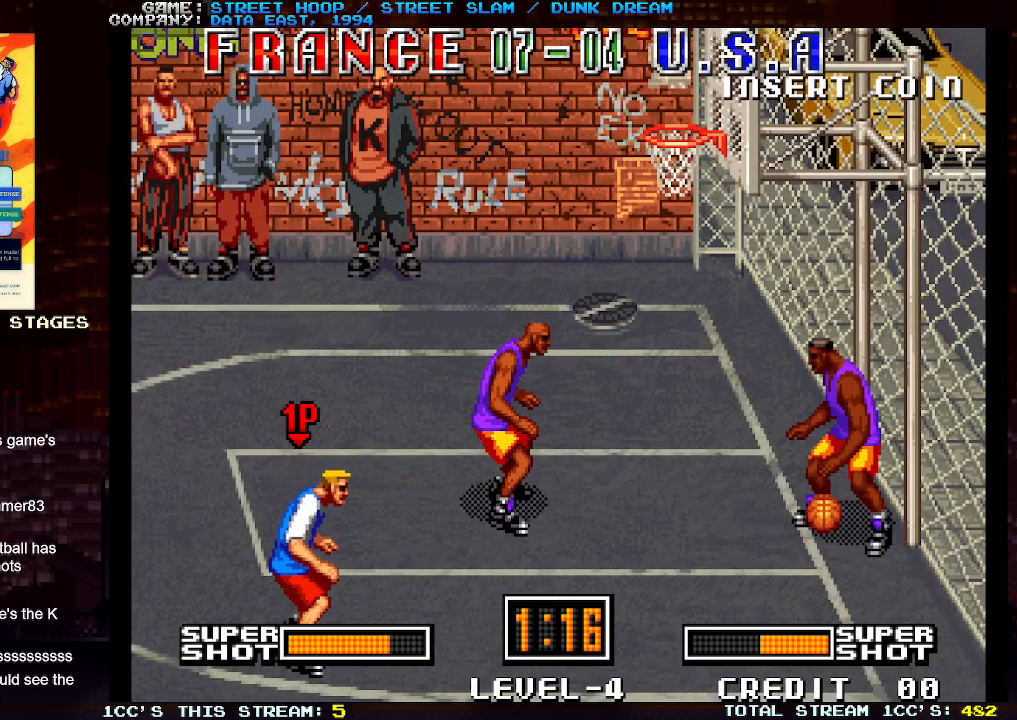
{"buttons": [], "left_stick": "up-left", "events": []}
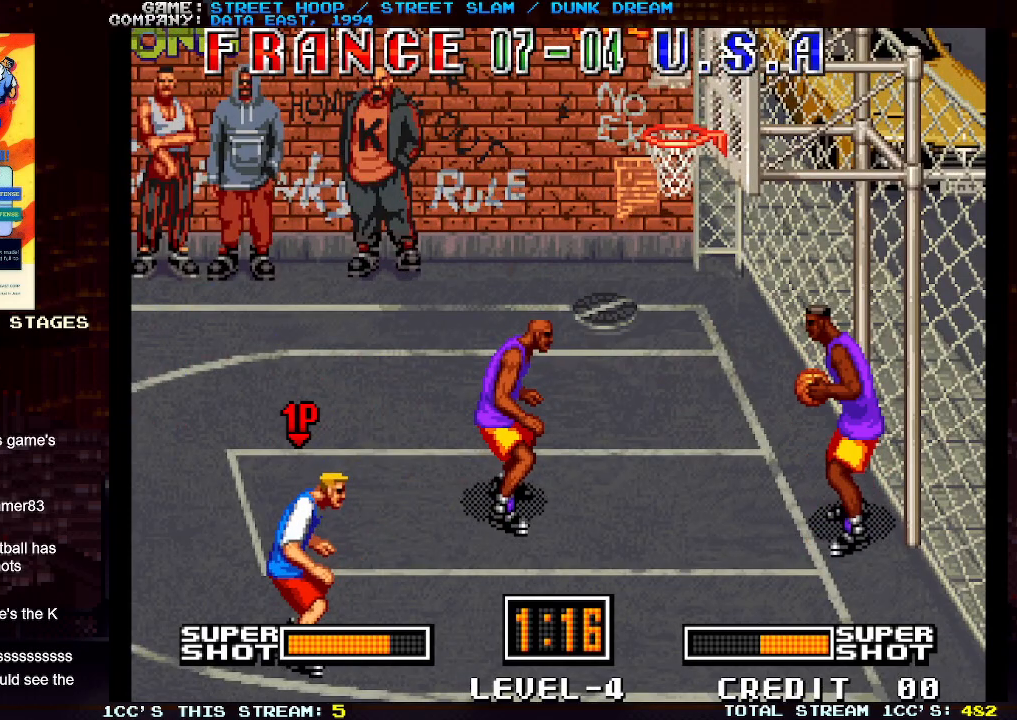
{"buttons": [], "left_stick": "up-left", "events": []}
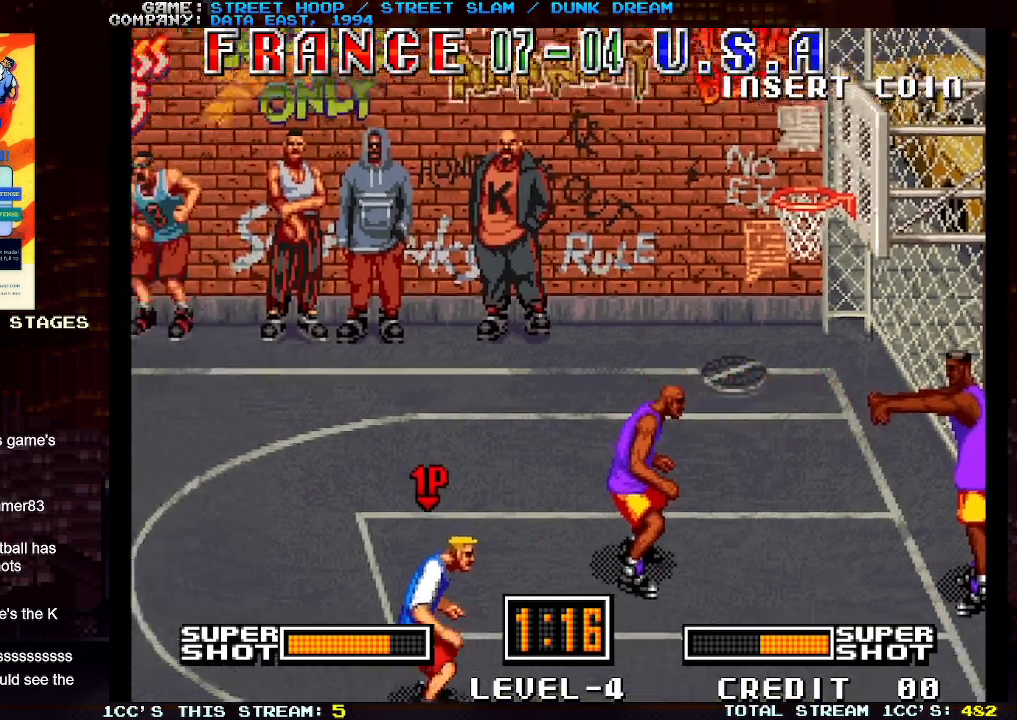
{"buttons": ["TRIANGLE"], "left_stick": "up-right", "events": [[450, "left_stick", "up-right"], [500, "TRIANGLE", "down"]]}
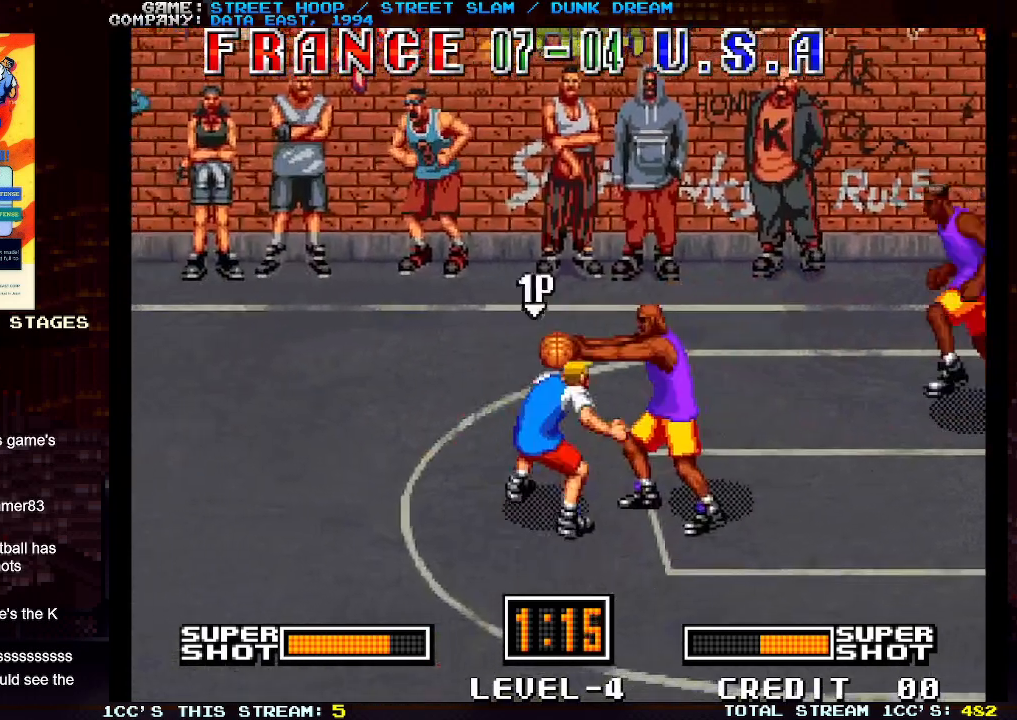
{"buttons": [], "left_stick": "down-right", "events": [[117, "TRIANGLE", "up"], [150, "left_stick", "up"], [267, "left_stick", "left"], [400, "left_stick", "down"], [483, "left_stick", "down-right"]]}
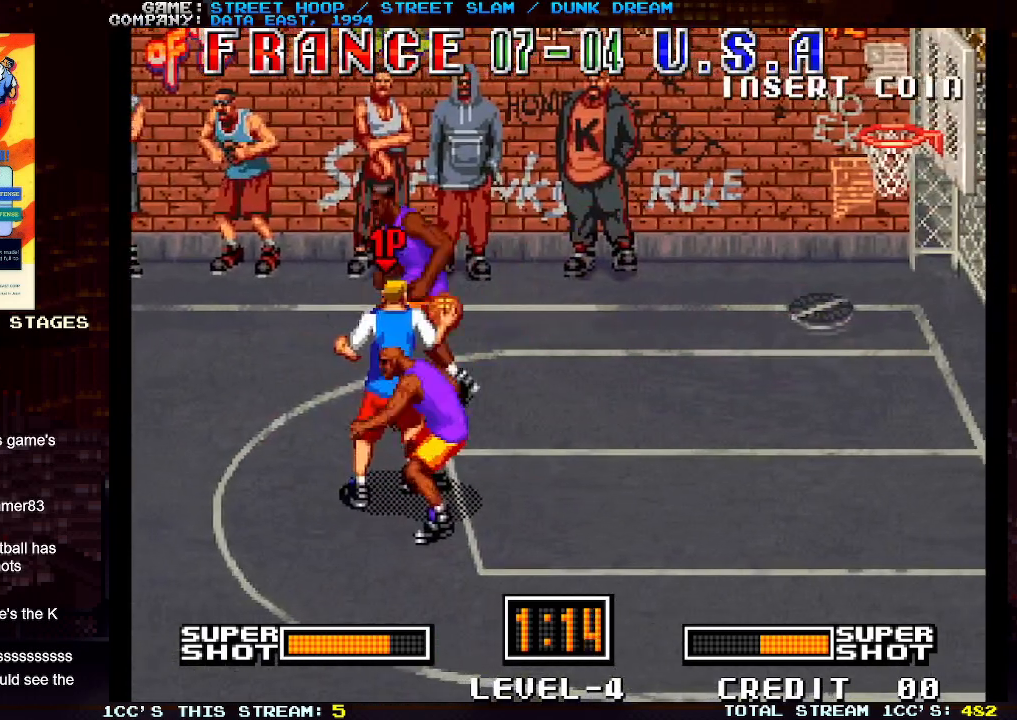
{"buttons": ["SQUARE"], "left_stick": "right", "events": [[50, "left_stick", "right"], [333, "SQUARE", "down"]]}
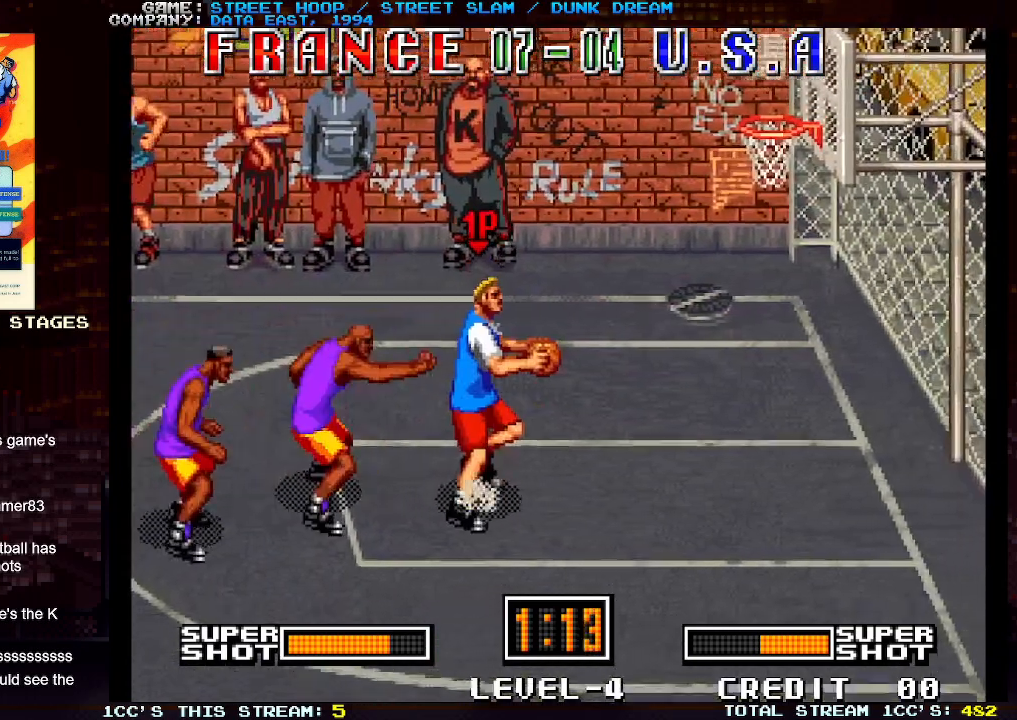
{"buttons": [], "left_stick": "right", "events": [[167, "SQUARE", "up"]]}
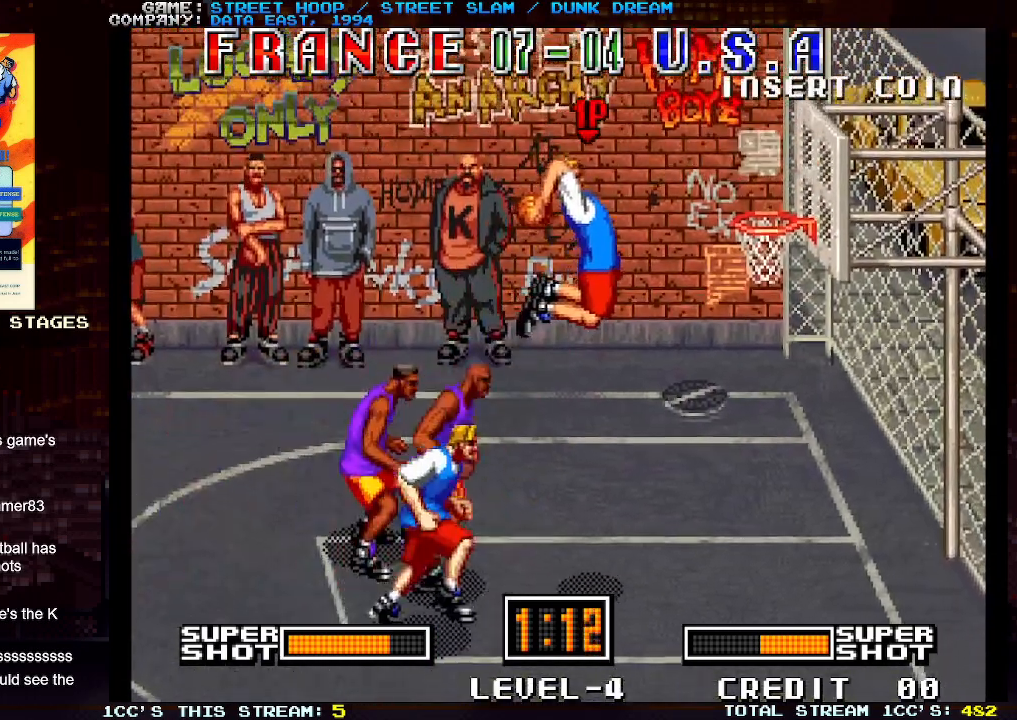
{"buttons": [], "left_stick": "center", "events": [[367, "left_stick", "center"]]}
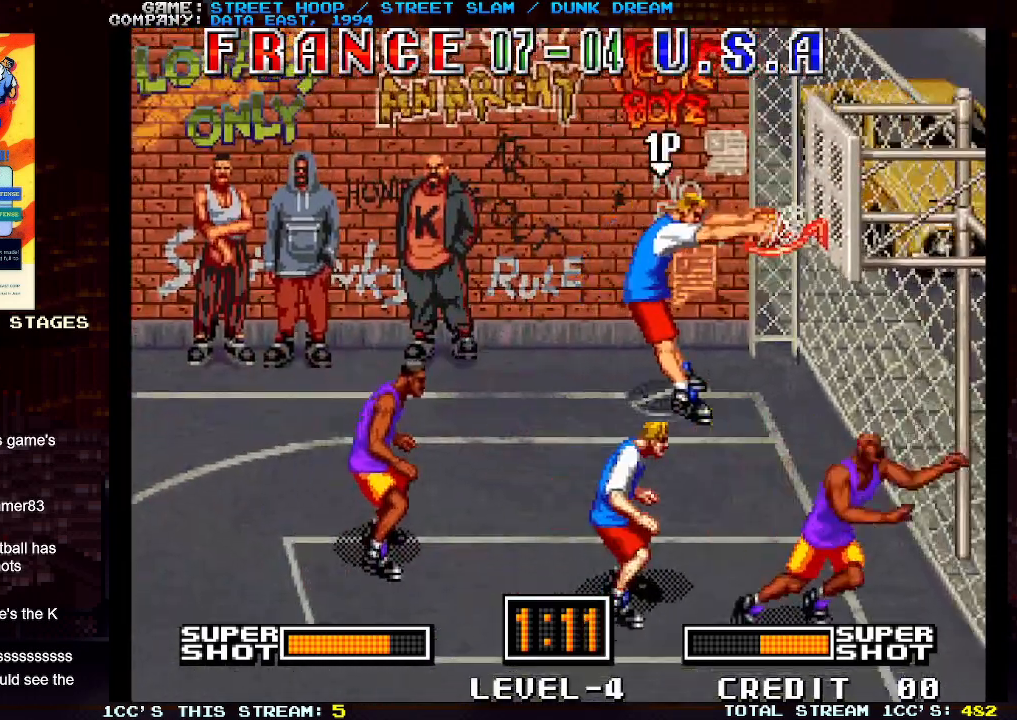
{"buttons": [], "left_stick": "center", "events": []}
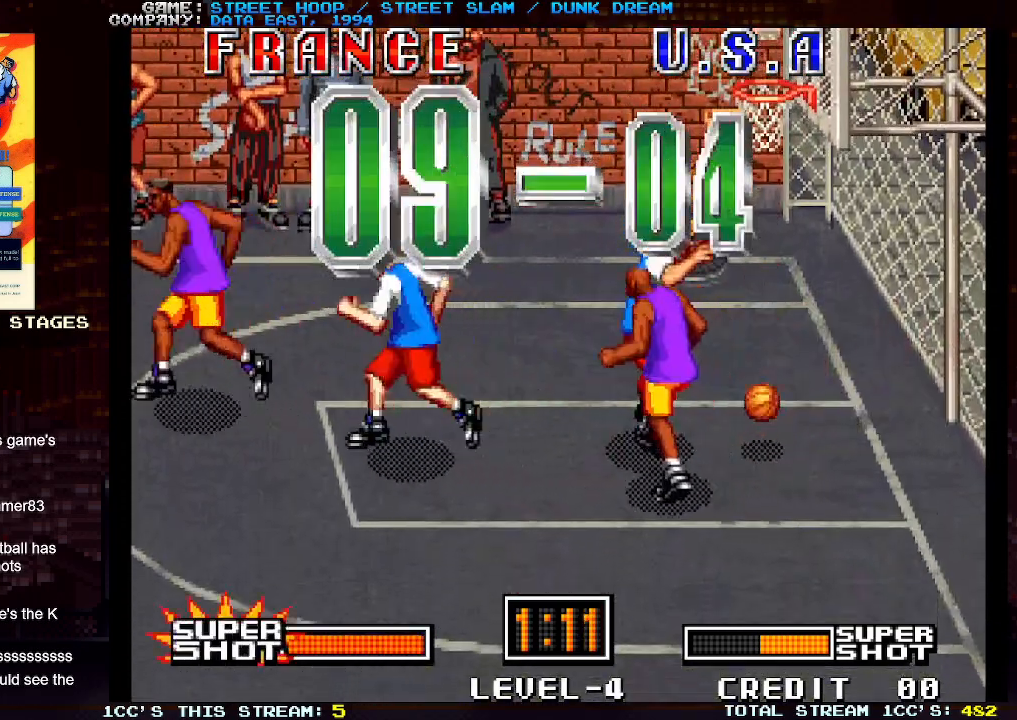
{"buttons": [], "left_stick": "center", "events": []}
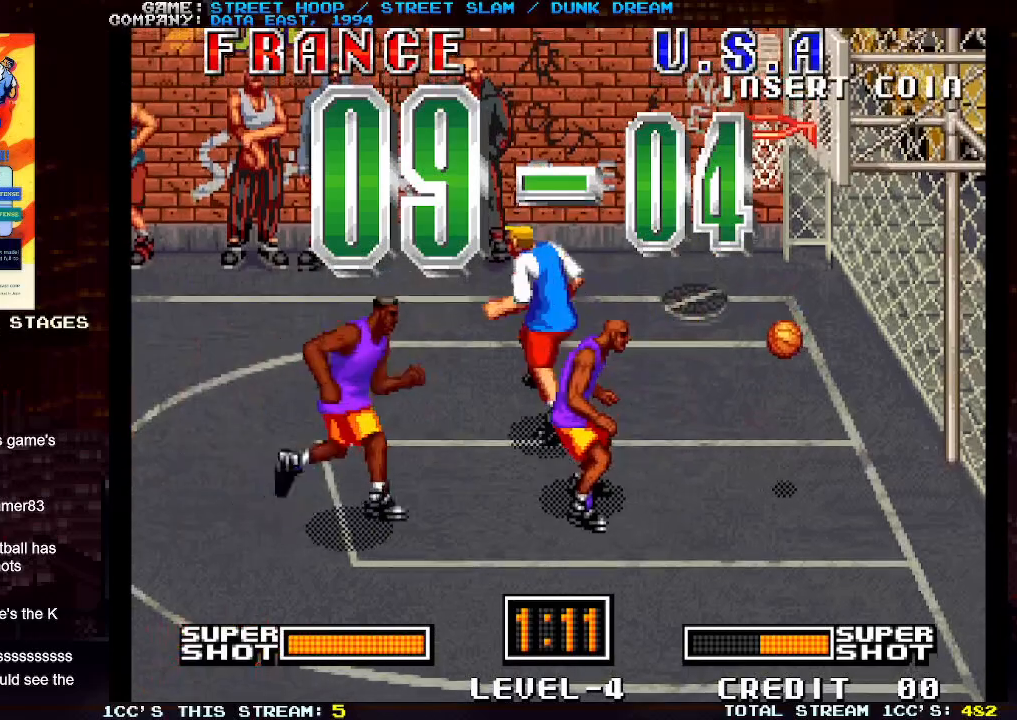
{"buttons": [], "left_stick": "center", "events": []}
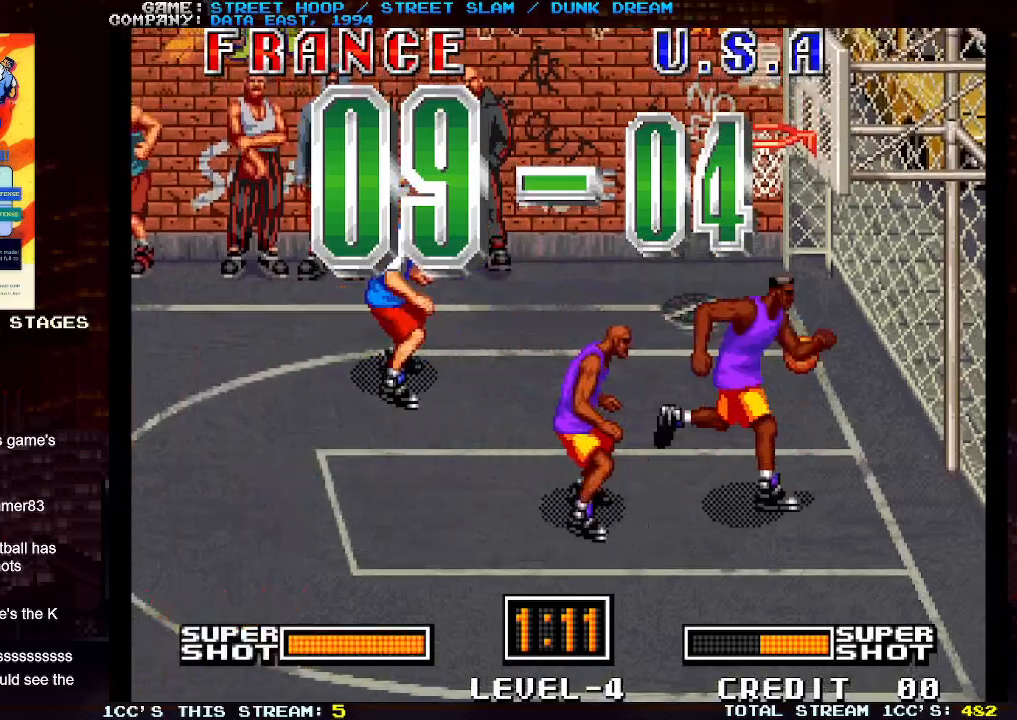
{"buttons": [], "left_stick": "center", "events": []}
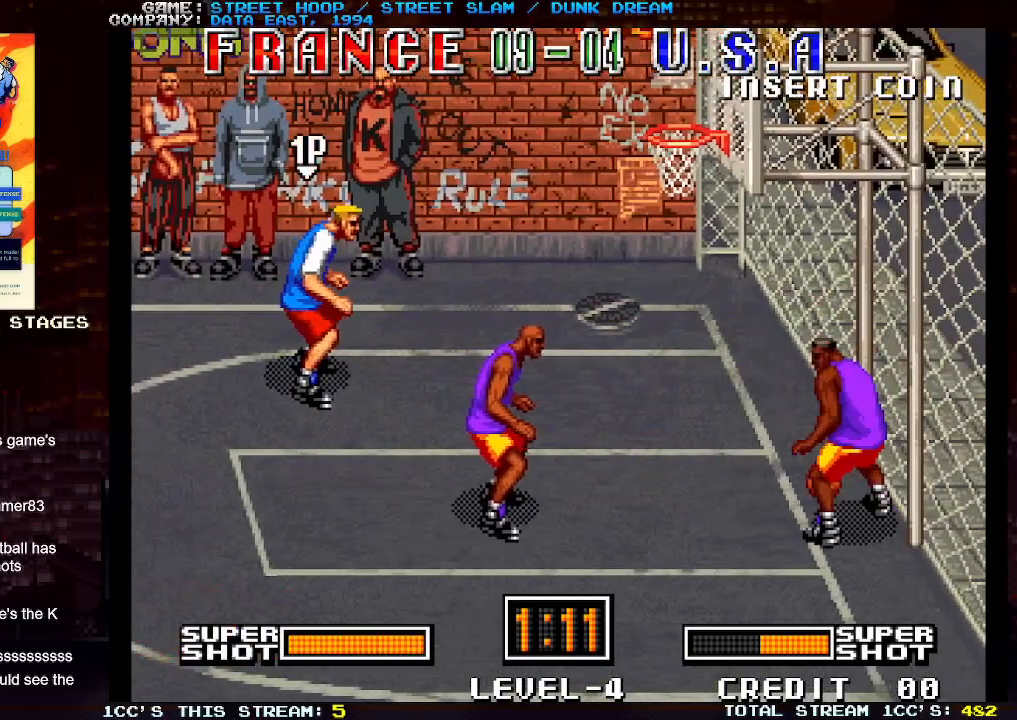
{"buttons": [], "left_stick": "center", "events": []}
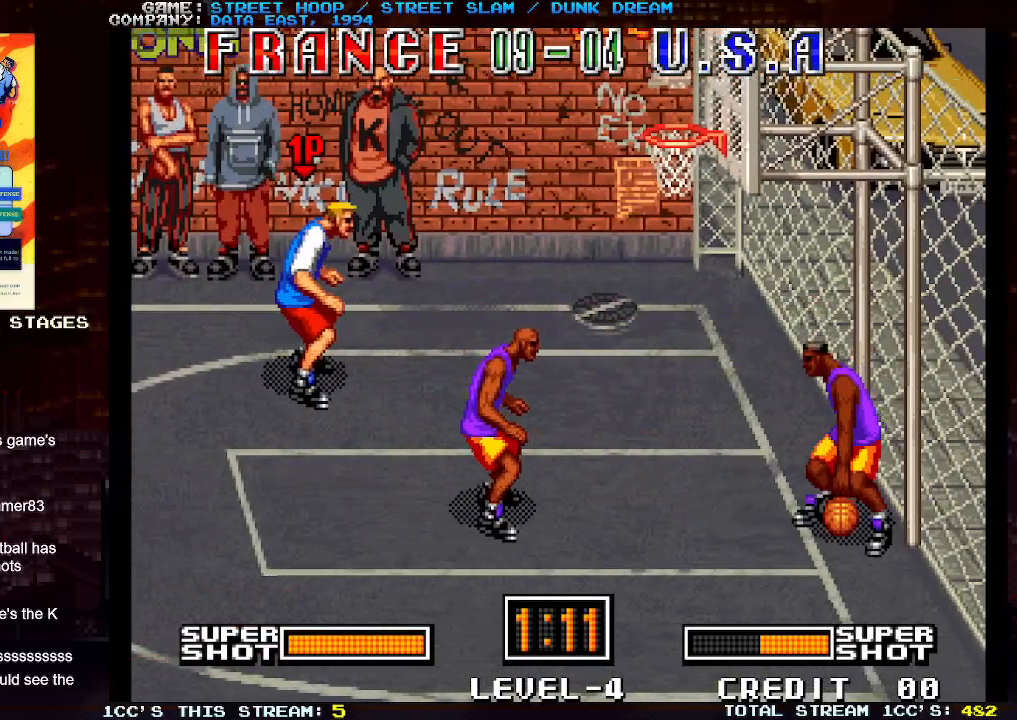
{"buttons": [], "left_stick": "center", "events": []}